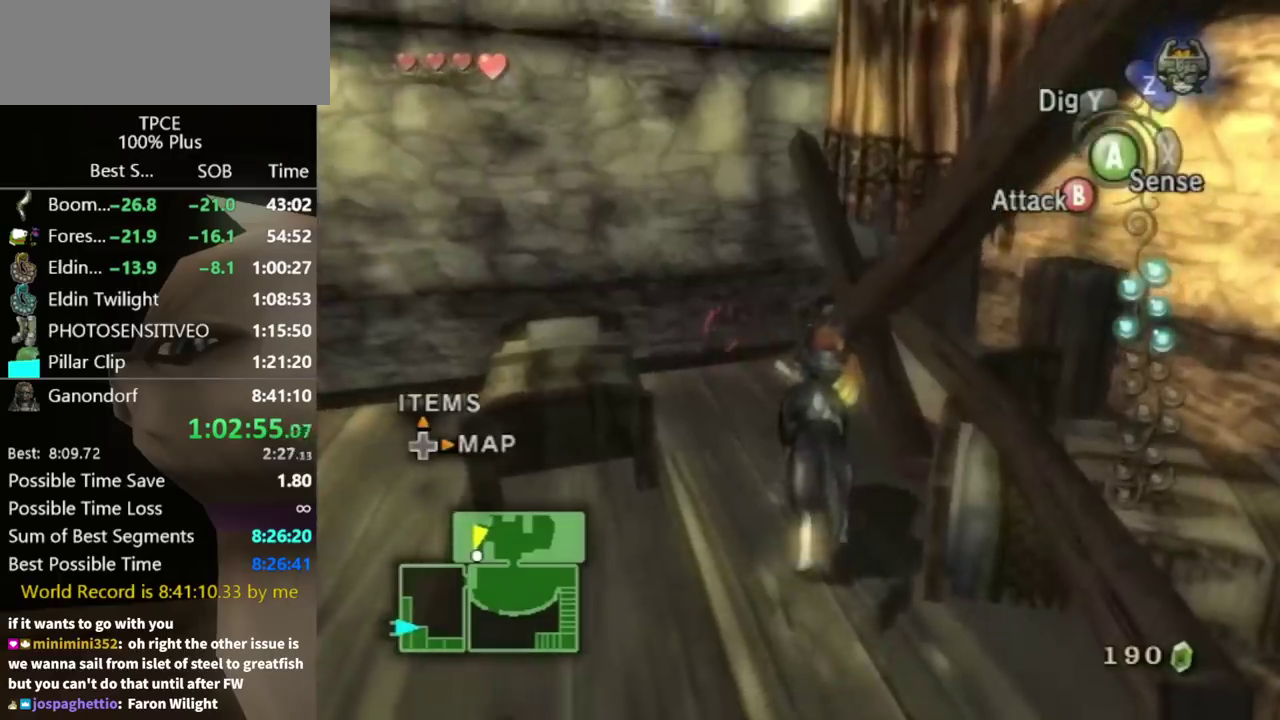
Gameplay with a controller (Nintendo layout); each line is a JSON object with the inputs held at the frame after it. "events" lists button and stick changes between this image and that frame as [ms after this image, input, new state], when the widget could be followed in between. Not read: L3 R3.
{"buttons": [], "left_stick": "up", "right_stick": "down-right", "events": [[133, "left_stick", "up"]]}
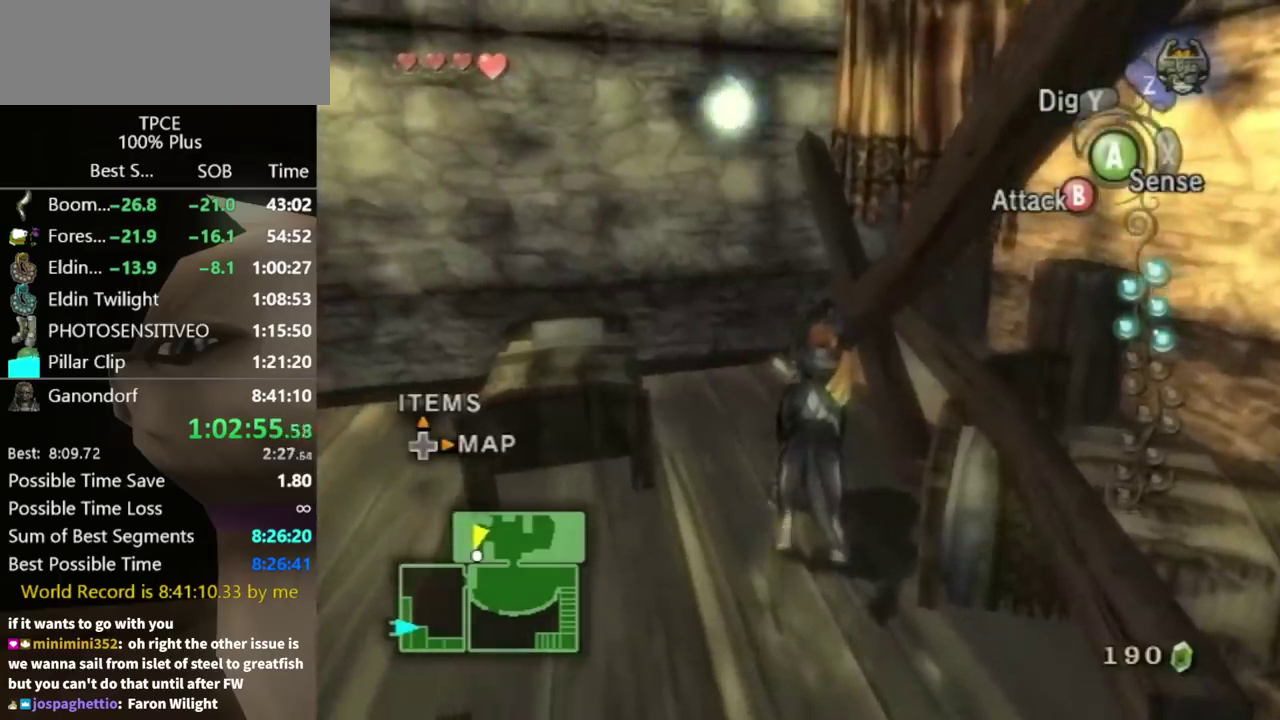
{"buttons": [], "left_stick": "up", "right_stick": "down-right", "events": []}
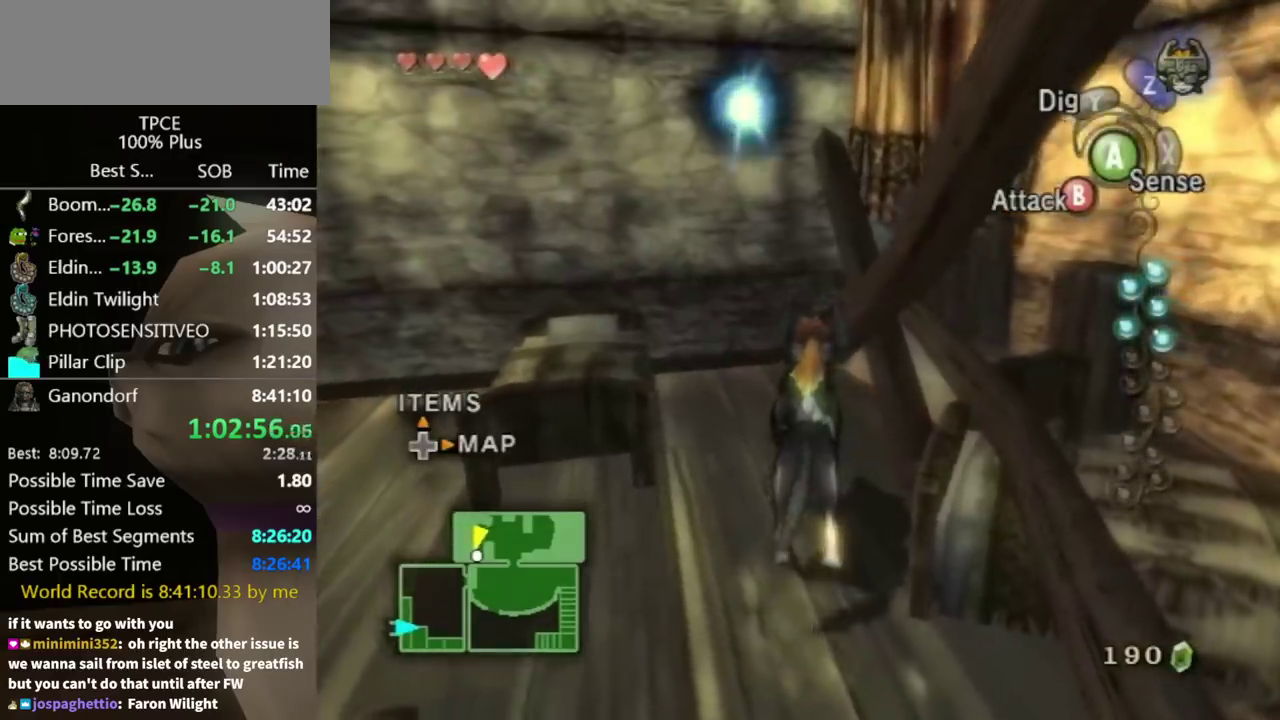
{"buttons": [], "left_stick": "up", "right_stick": "center", "events": [[200, "left_stick", "up-left"], [300, "right_stick", "center"], [433, "left_stick", "up"]]}
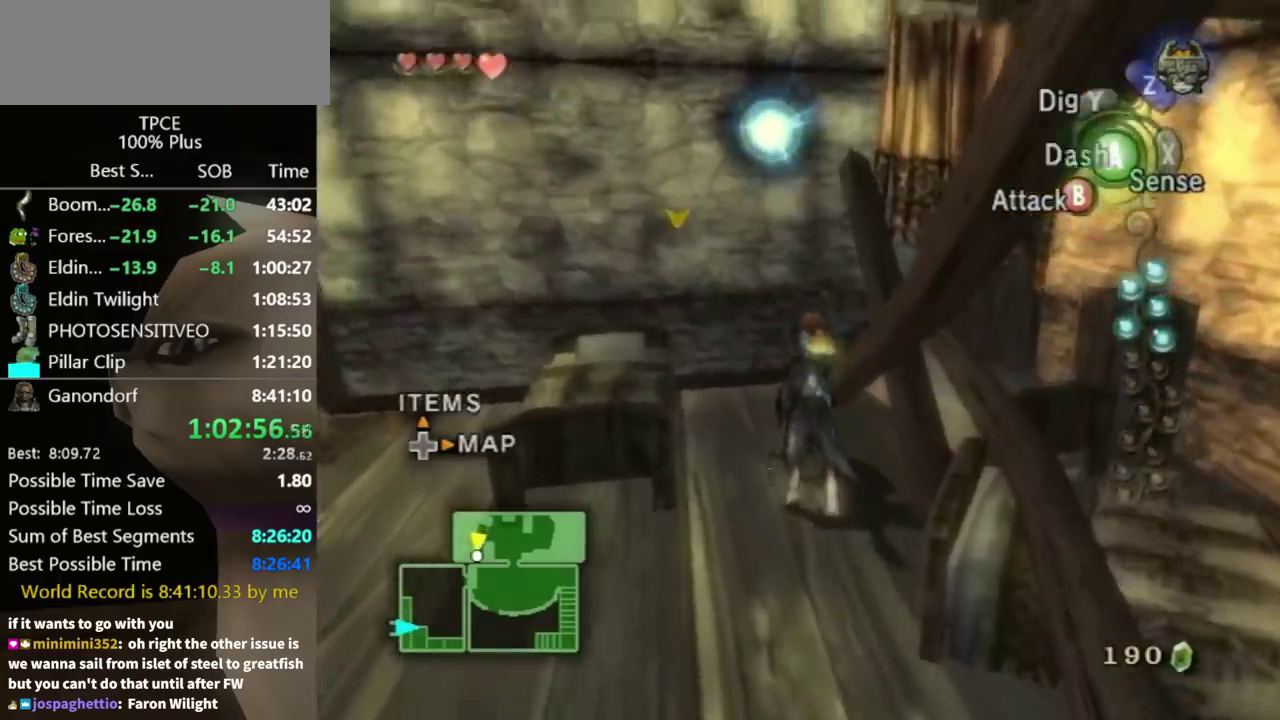
{"buttons": ["L1"], "left_stick": "center", "right_stick": "center", "events": [[67, "left_stick", "center"], [100, "L1", "down"], [300, "A", "down"], [367, "A", "up"]]}
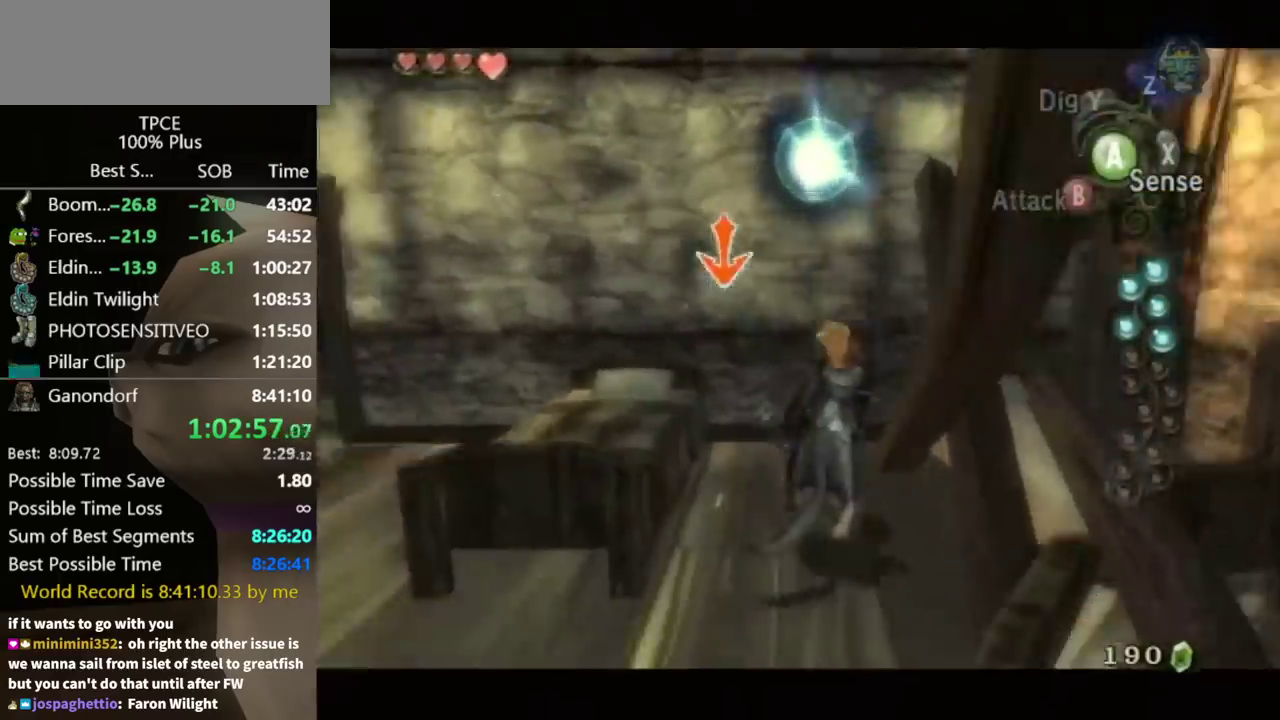
{"buttons": [], "left_stick": "center", "right_stick": "center", "events": [[133, "A", "down"], [333, "A", "up"], [500, "L1", "up"]]}
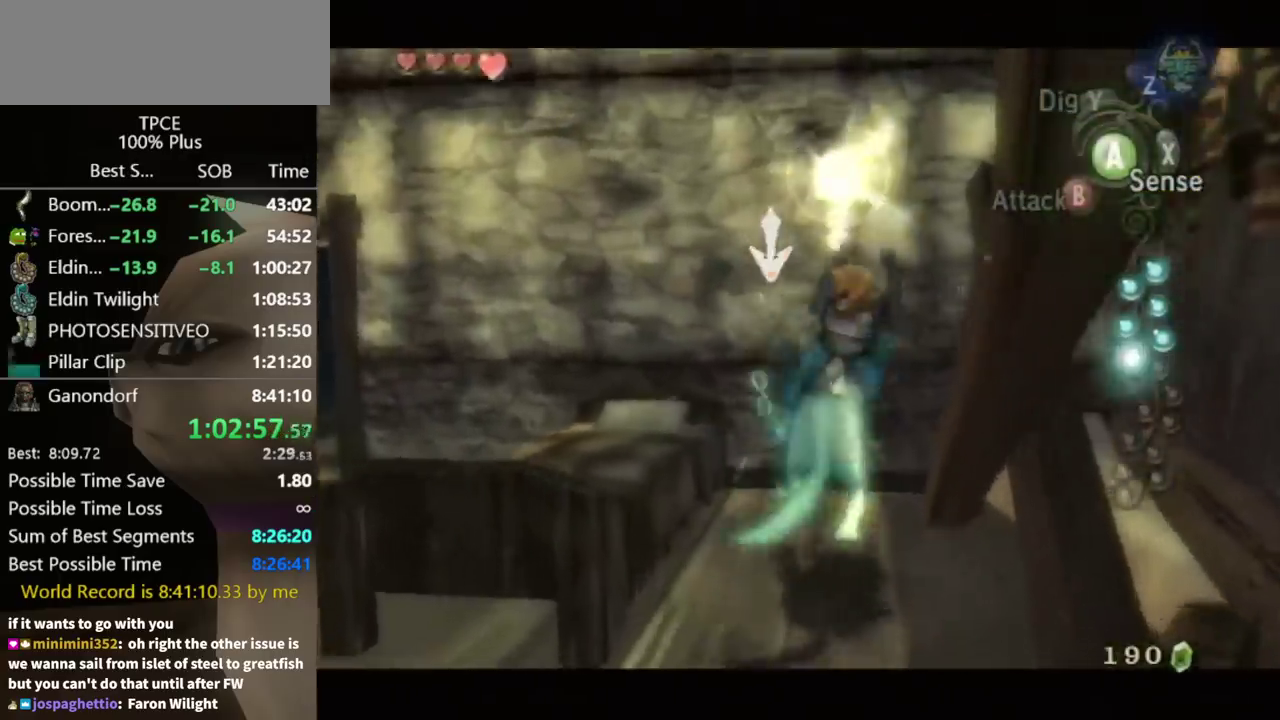
{"buttons": [], "left_stick": "down-left", "right_stick": "center", "events": [[33, "left_stick", "down-right"], [100, "left_stick", "down"], [467, "left_stick", "down-left"]]}
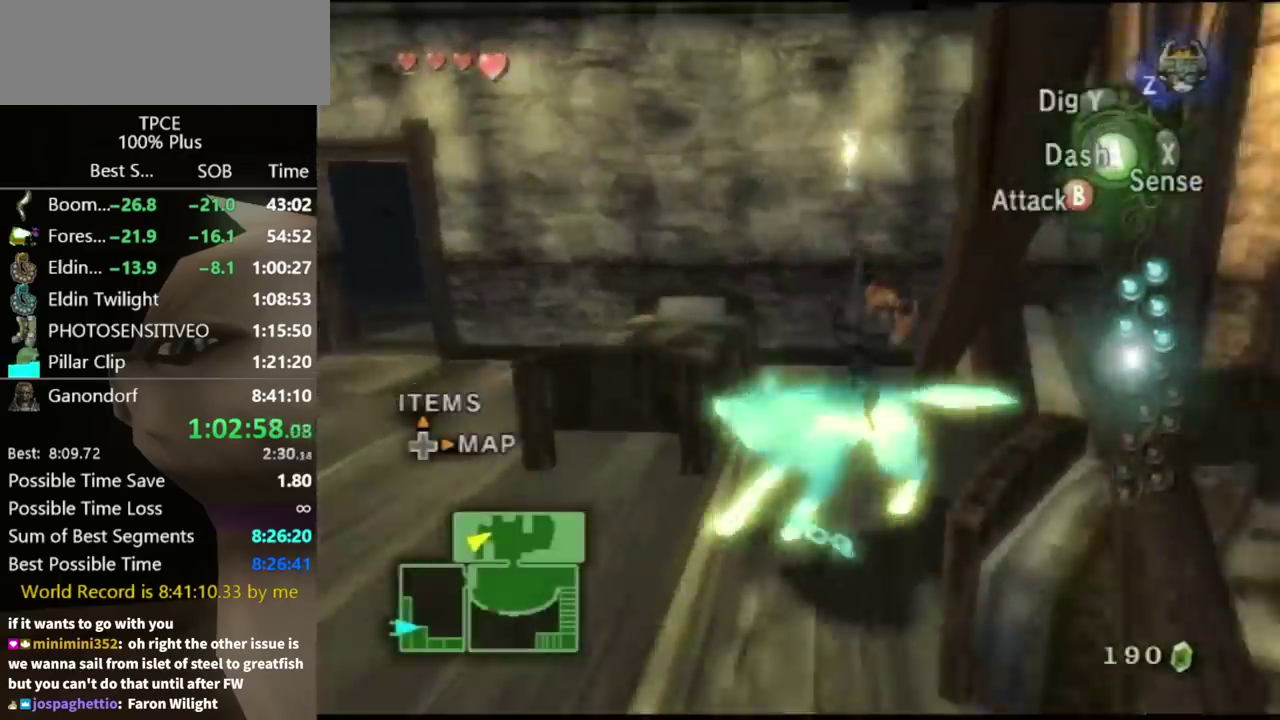
{"buttons": [], "left_stick": "up-right", "right_stick": "center", "events": [[100, "left_stick", "left"], [200, "A", "down"], [233, "left_stick", "up-left"], [267, "A", "up"], [400, "left_stick", "up"], [467, "left_stick", "up-right"]]}
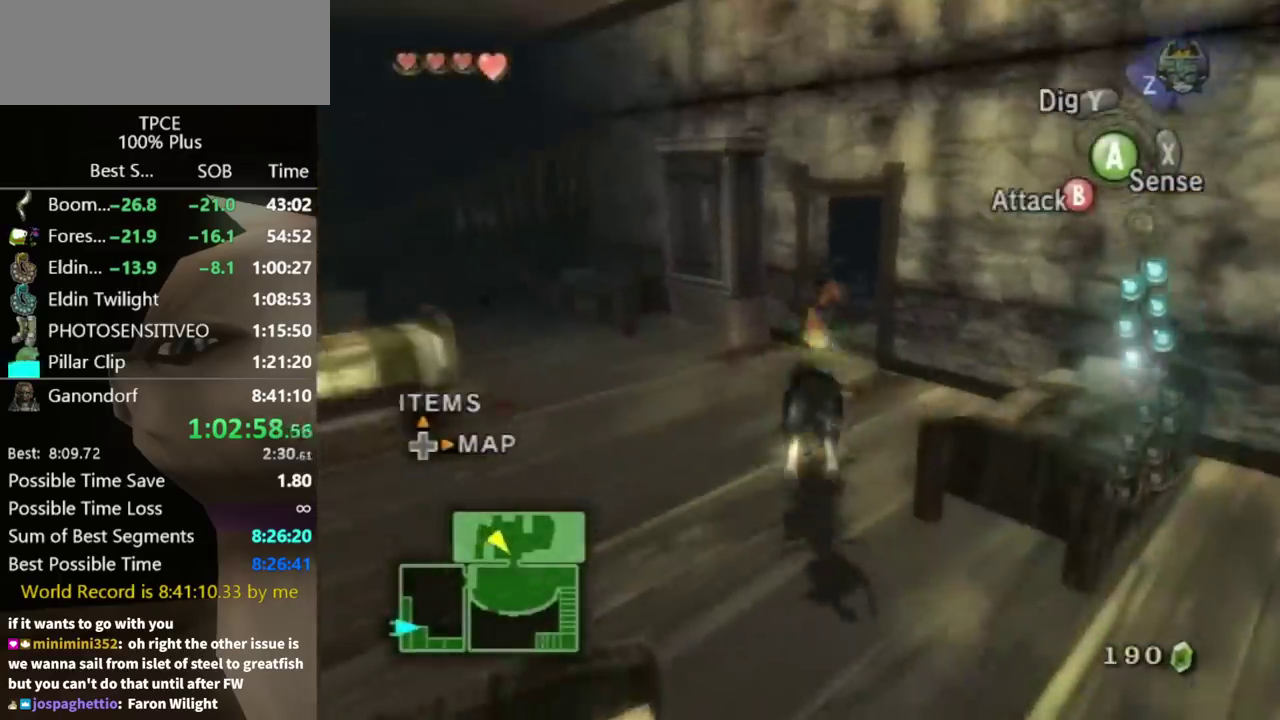
{"buttons": [], "left_stick": "up", "right_stick": "left", "events": [[233, "left_stick", "up"], [400, "right_stick", "left"]]}
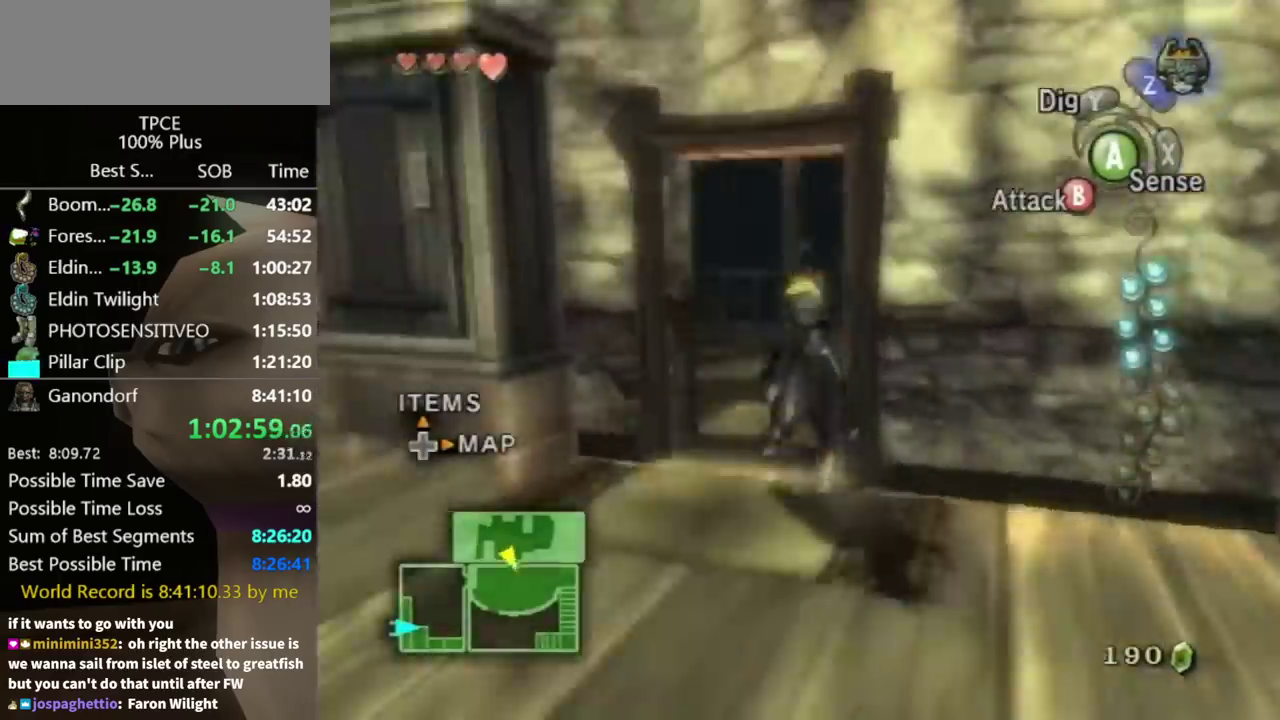
{"buttons": [], "left_stick": "up", "right_stick": "center", "events": [[233, "right_stick", "center"]]}
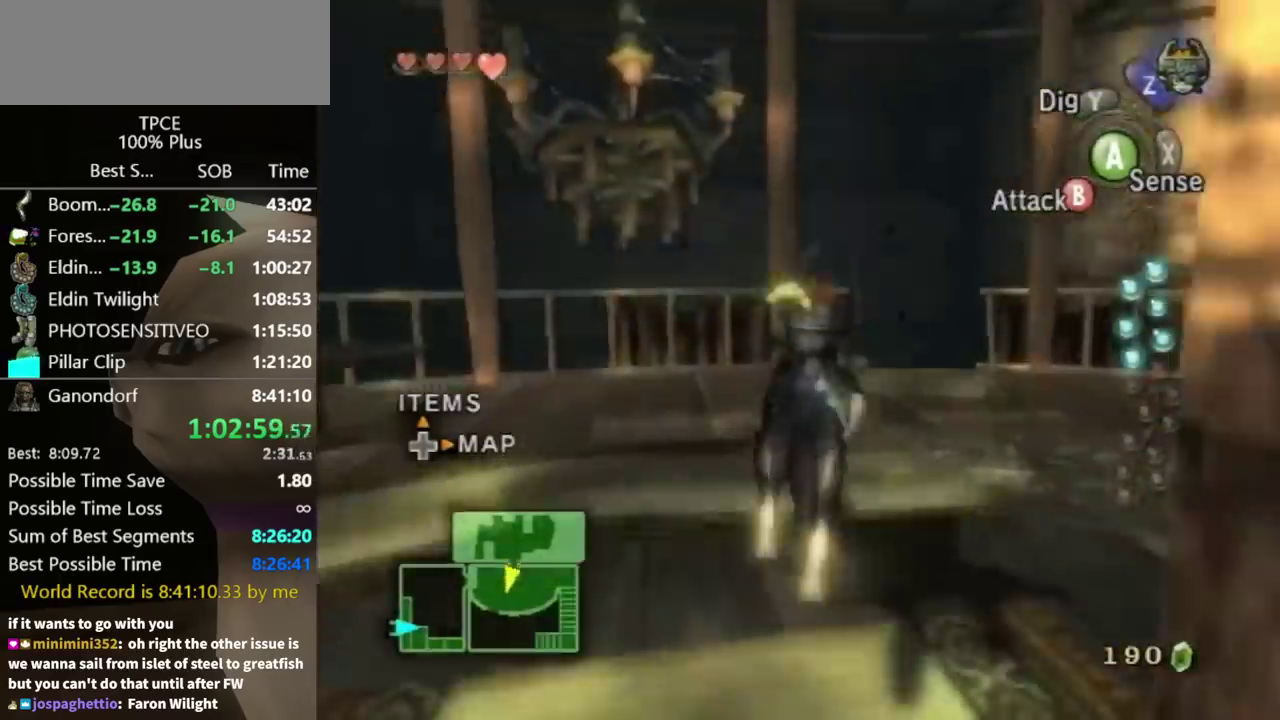
{"buttons": [], "left_stick": "up", "right_stick": "center", "events": [[67, "left_stick", "up-right"], [333, "left_stick", "up"], [367, "B", "down"], [467, "B", "up"]]}
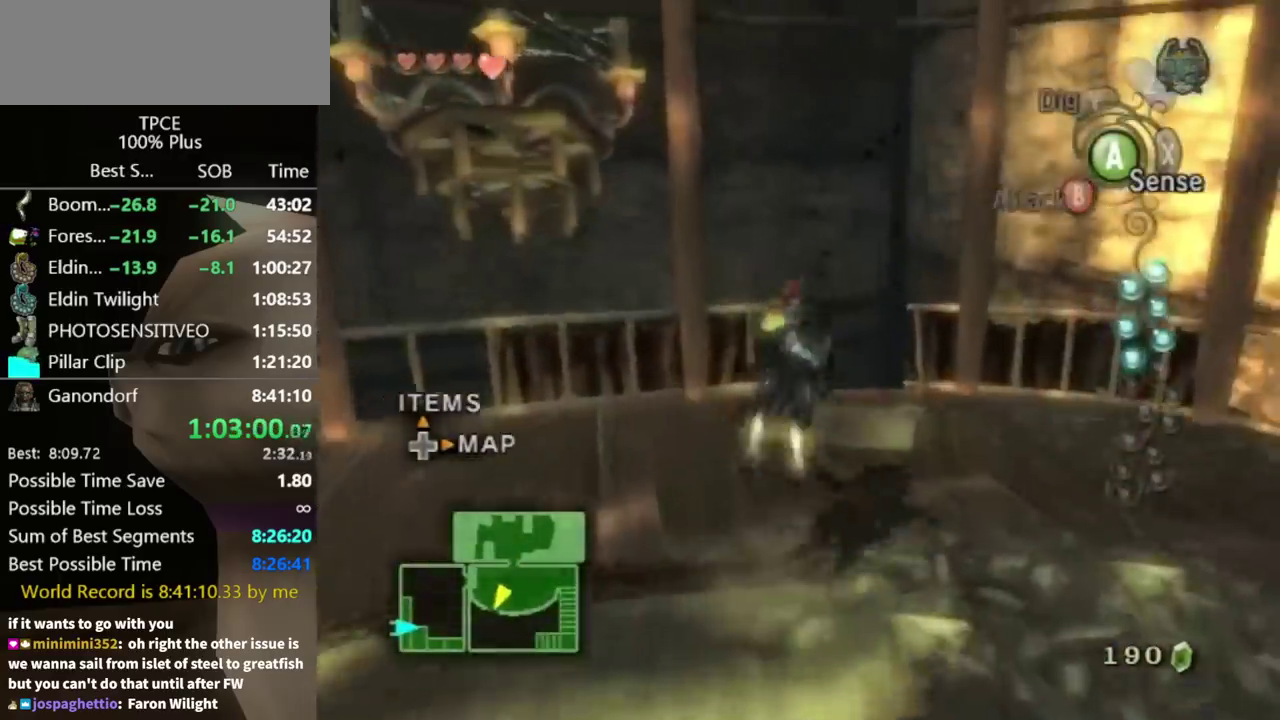
{"buttons": [], "left_stick": "center", "right_stick": "center", "events": [[33, "left_stick", "up-right"], [167, "right_stick", "left"], [200, "left_stick", "center"], [500, "right_stick", "center"]]}
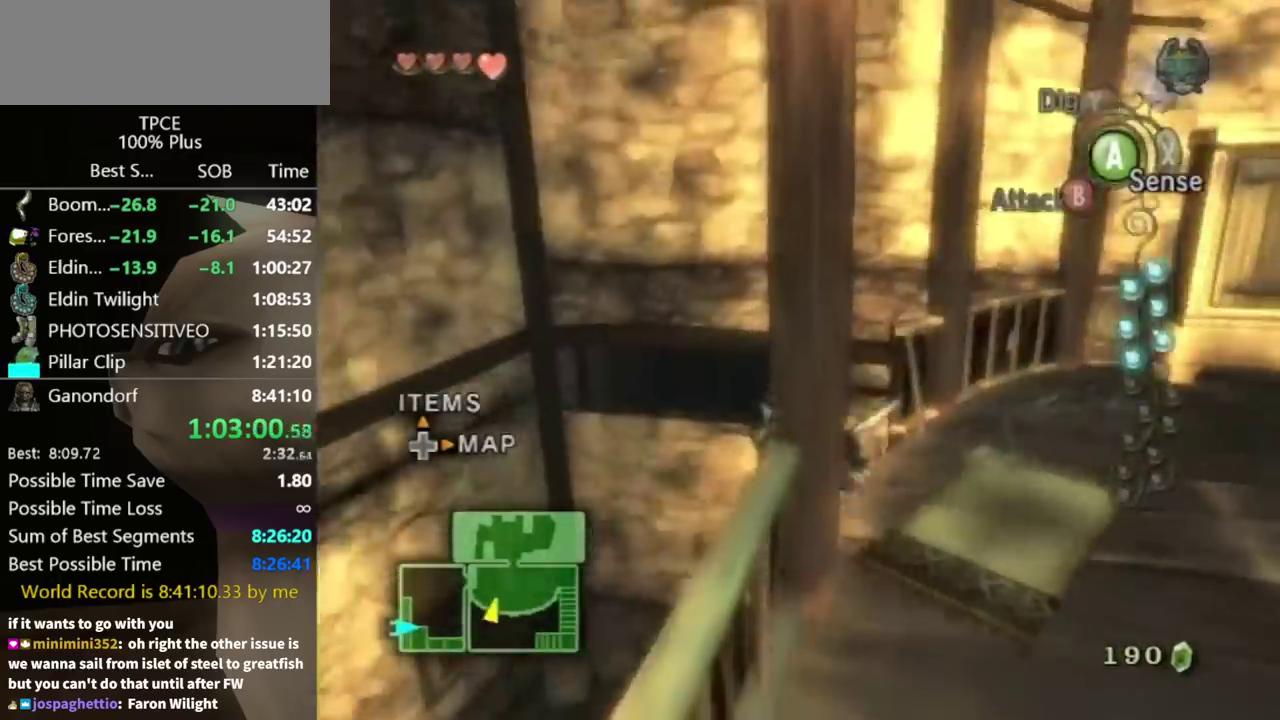
{"buttons": [], "left_stick": "up", "right_stick": "center", "events": [[67, "A", "down"], [100, "left_stick", "up-right"], [133, "A", "up"], [200, "A", "down"], [267, "A", "up"], [433, "left_stick", "up"]]}